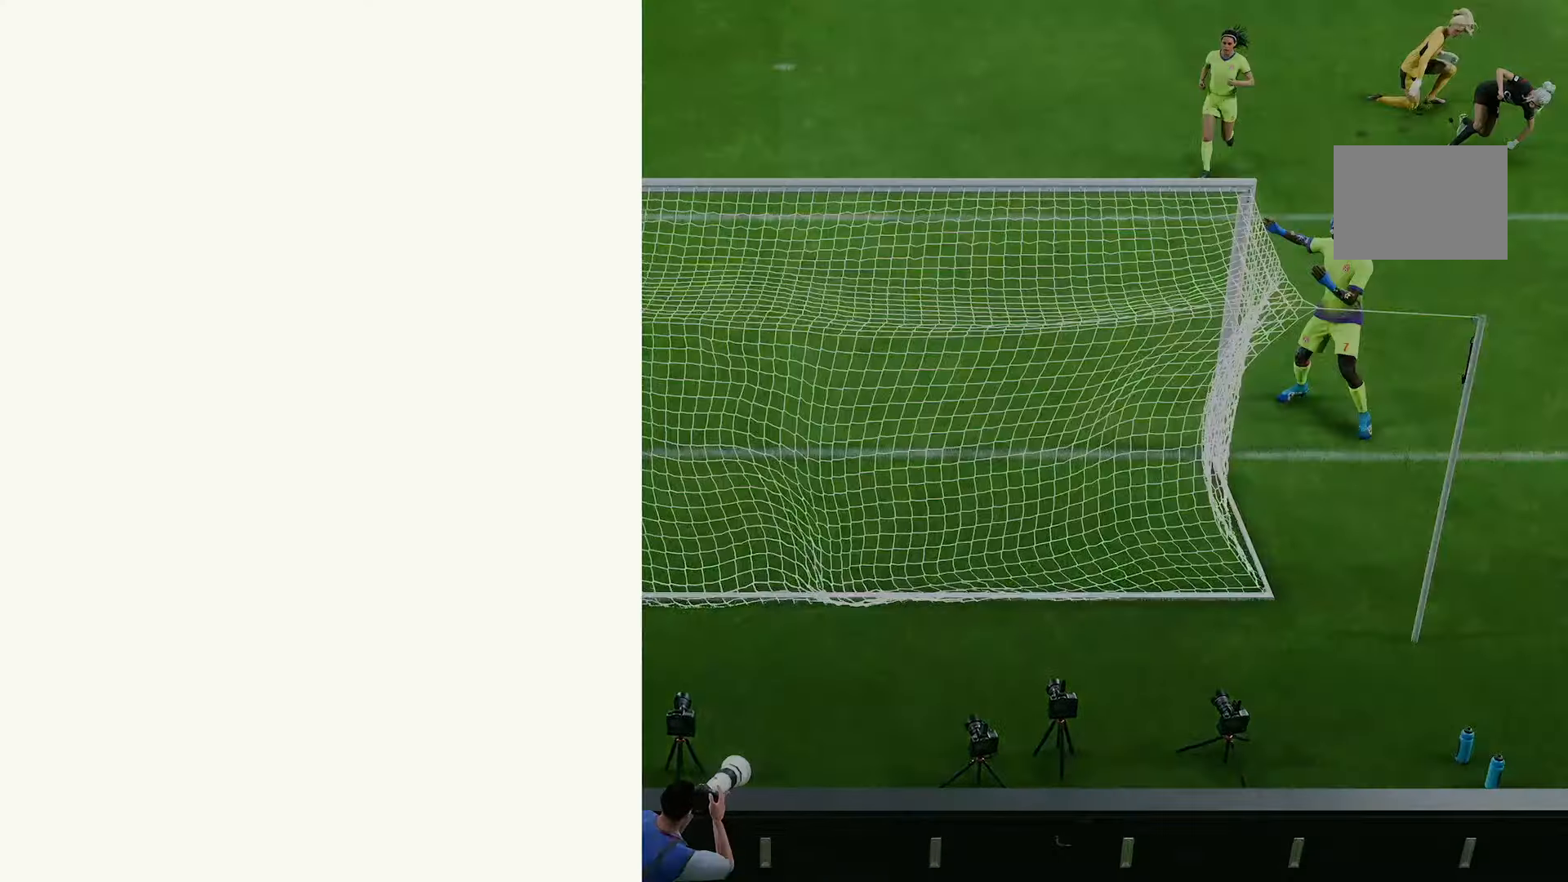
Gameplay with a controller (Xbox layout); each line is a JSON object with the inputs held at the frame after it (dt_ms = milliseconds from this image to that frame). "events" lists button and stick changes between this image and that frame as [ms after this image, input, new state], when the widget could be followed in between. Not read: L3 R3.
{"dt_ms": 500, "buttons": [], "left_stick": "center", "right_stick": "center", "events": []}
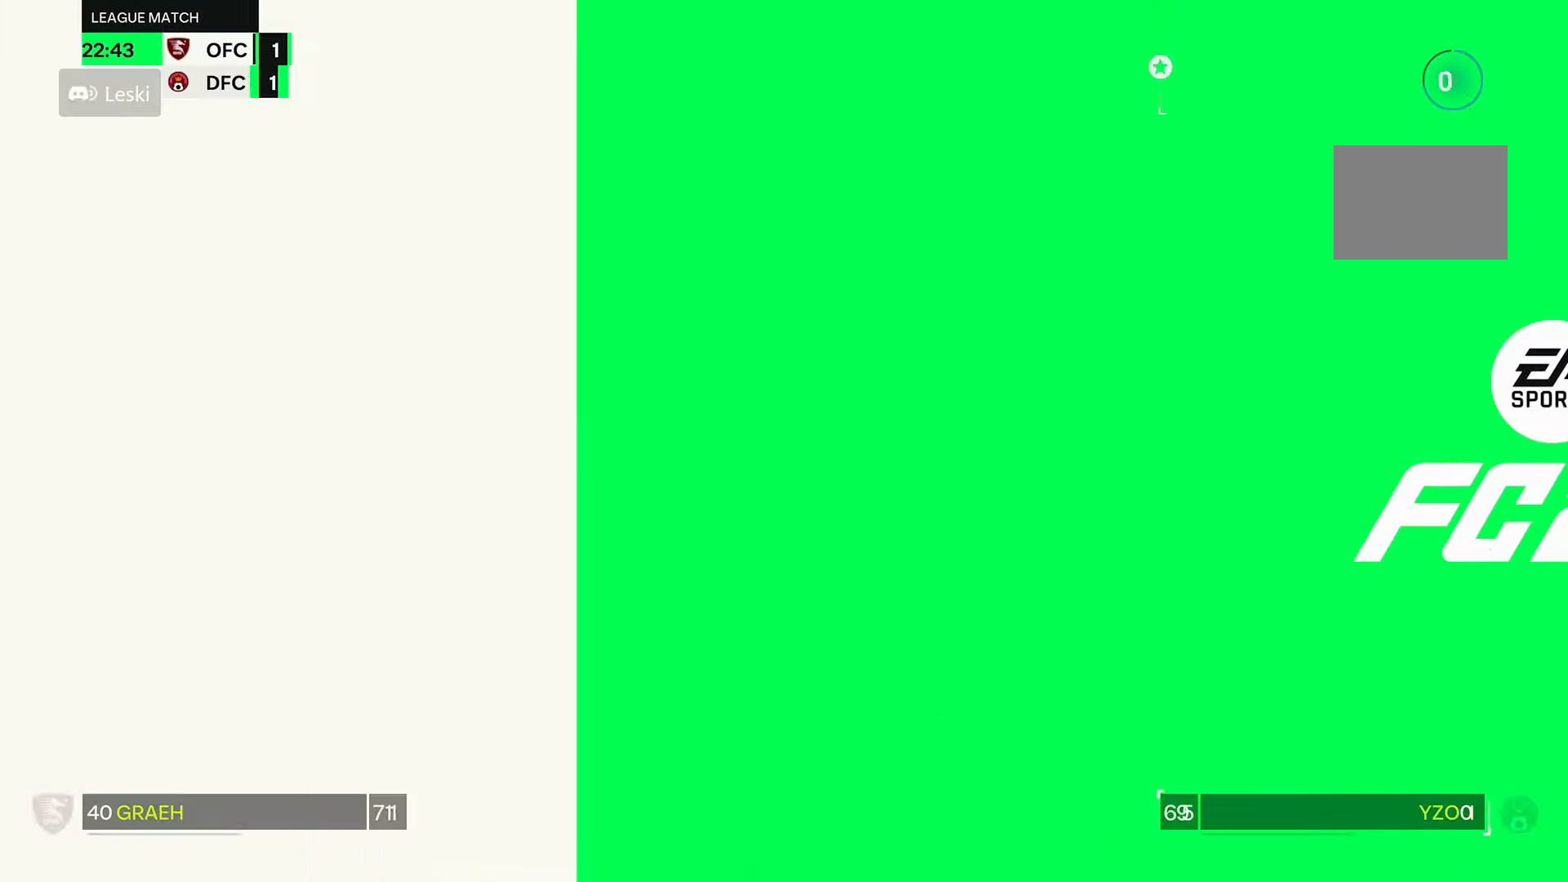
{"dt_ms": 500, "buttons": ["L2"], "left_stick": "left", "right_stick": "center", "events": [[266, "L2", "down"], [266, "left_stick", "left"]]}
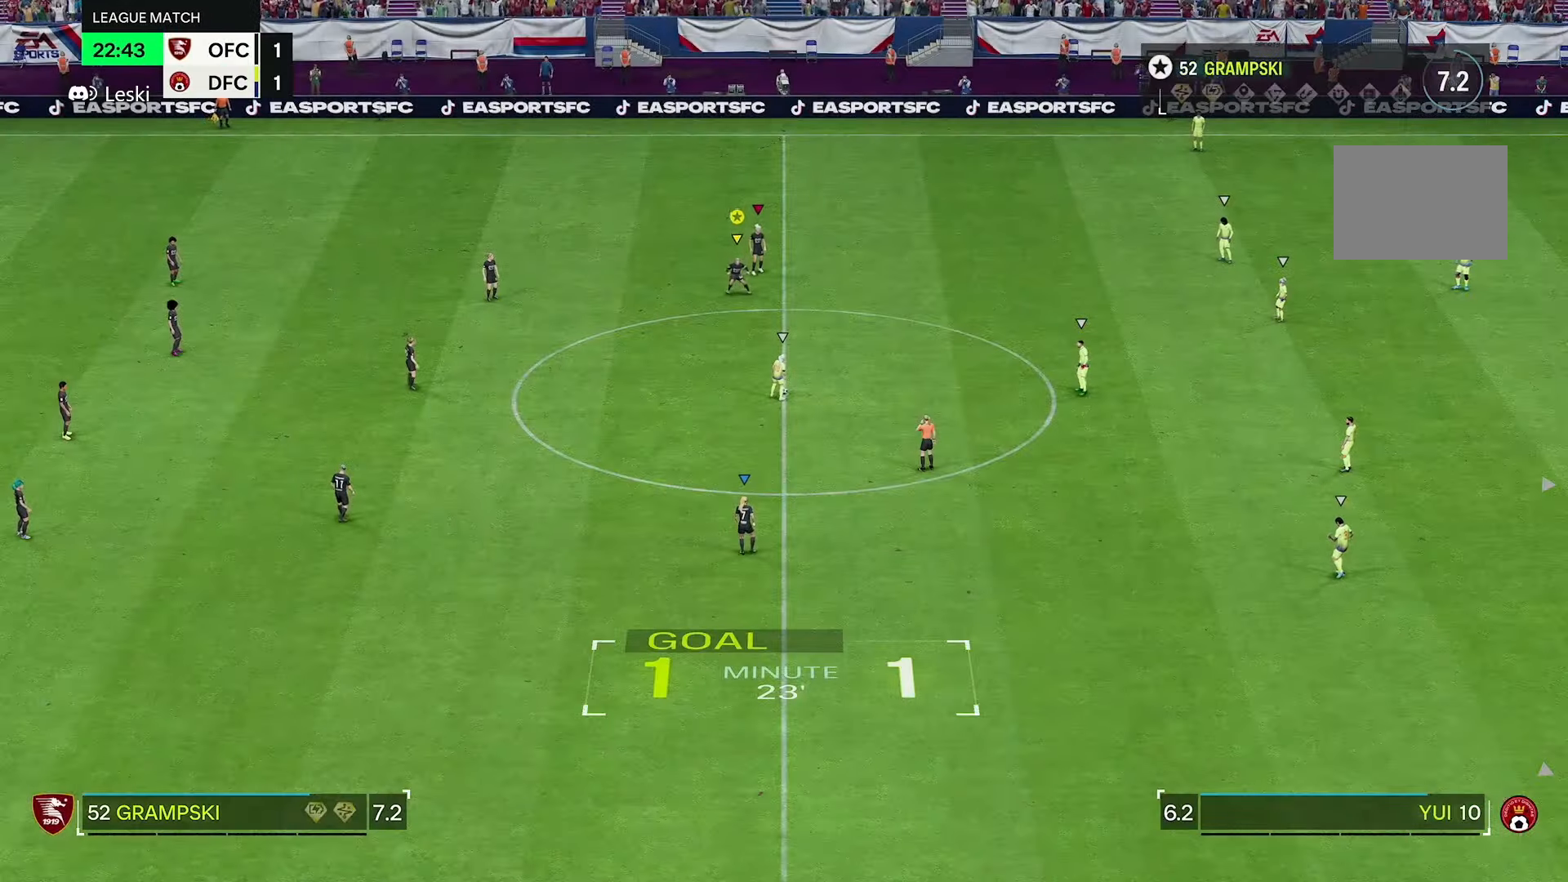
{"dt_ms": 500, "buttons": ["L2"], "left_stick": "left", "right_stick": "center", "events": [[233, "L2", "up"], [366, "L2", "down"]]}
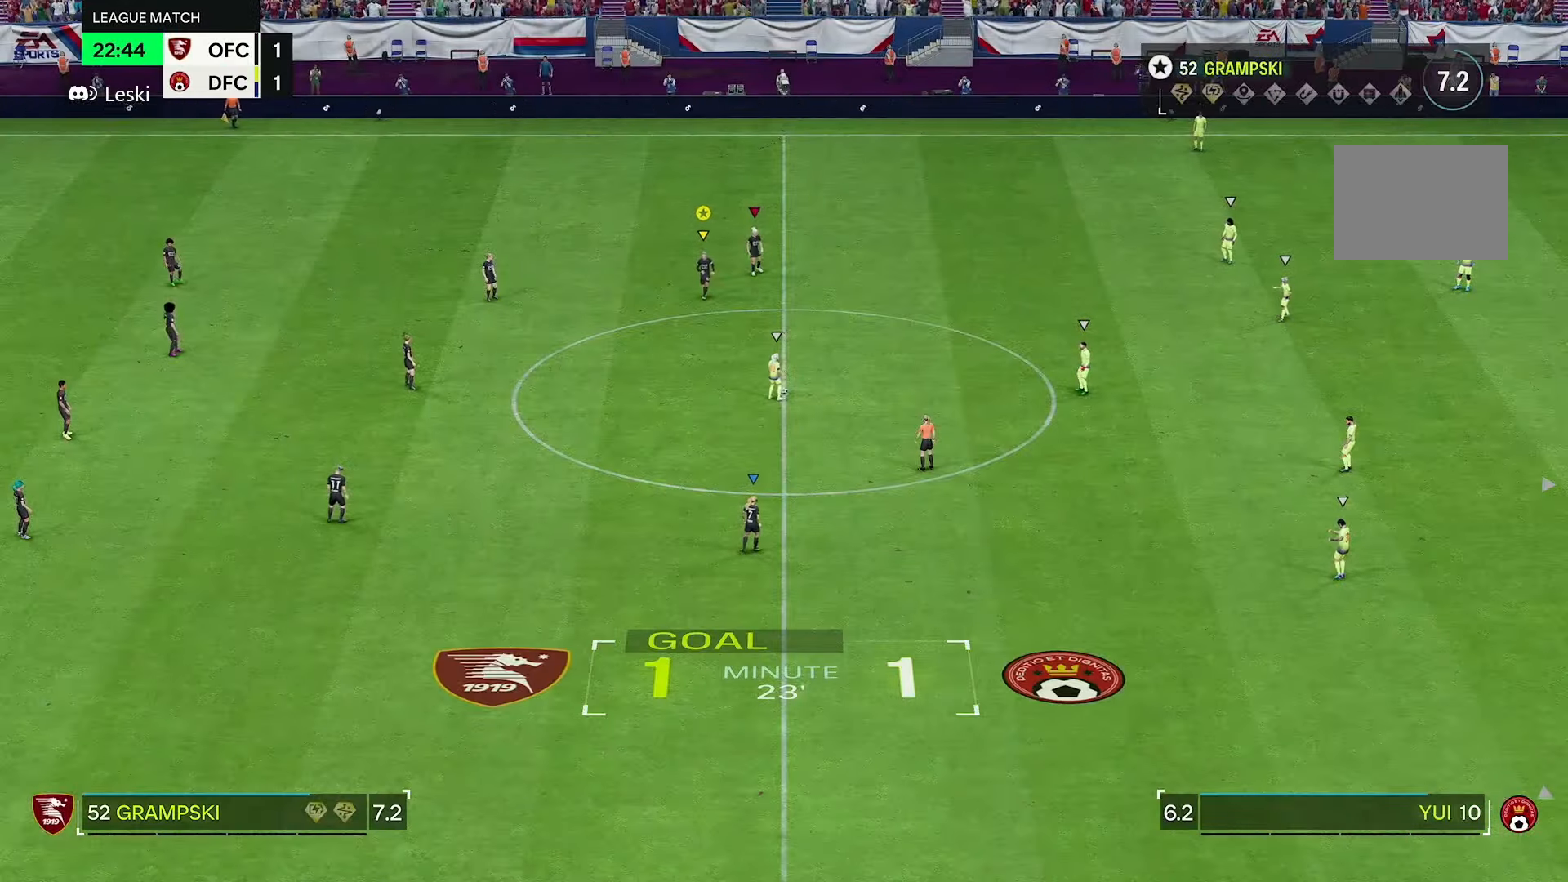
{"dt_ms": 500, "buttons": ["R2"], "left_stick": "down", "right_stick": "center", "events": [[33, "left_stick", "down"], [350, "L2", "up"], [416, "R2", "down"]]}
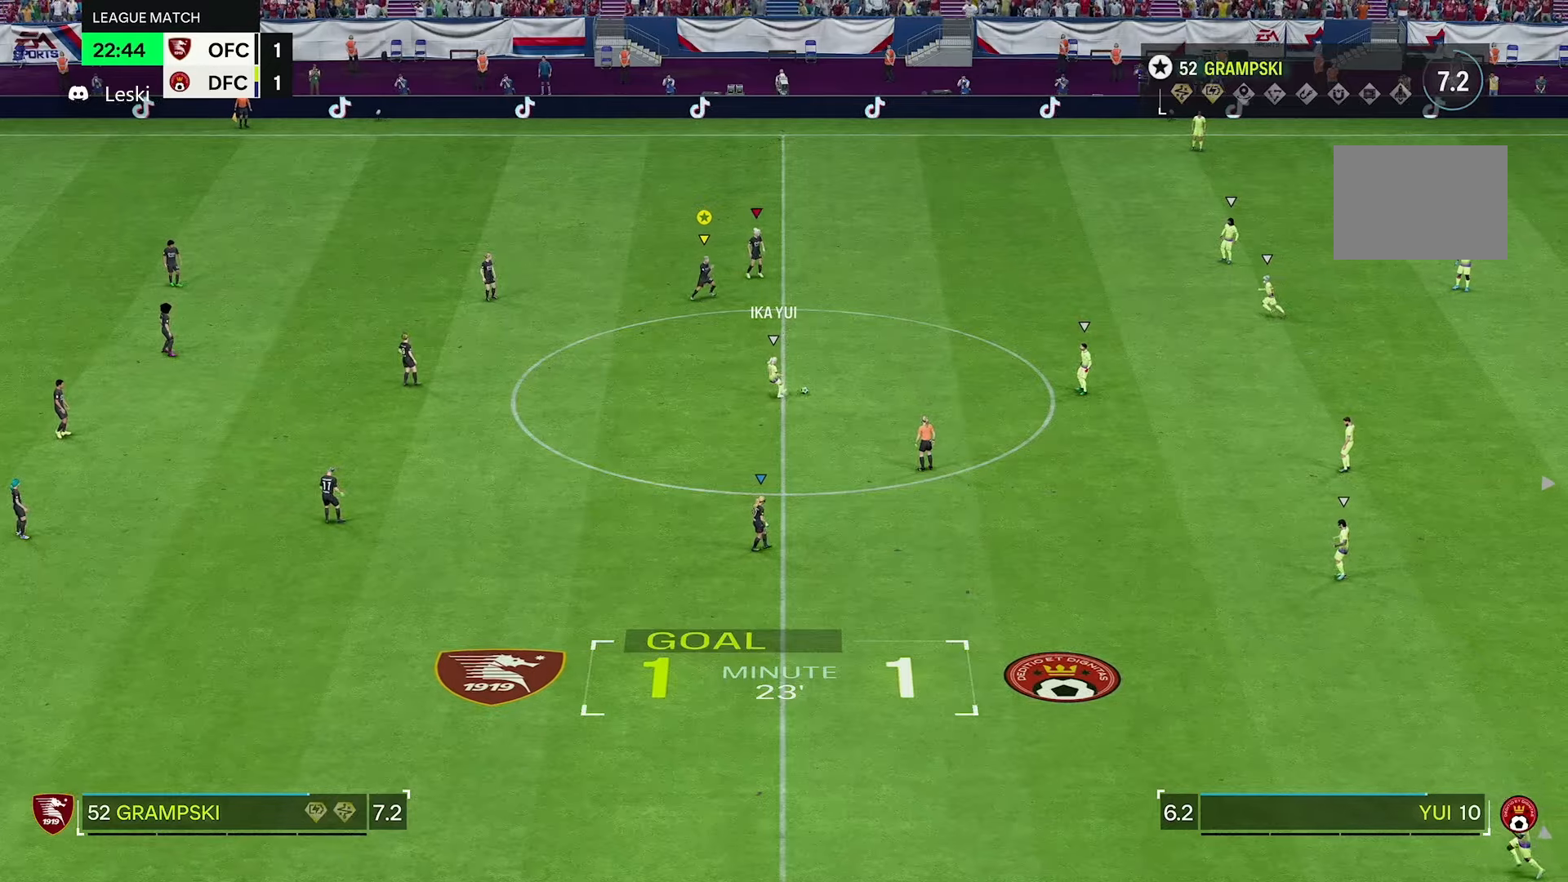
{"dt_ms": 500, "buttons": ["R2"], "left_stick": "down", "right_stick": "center", "events": []}
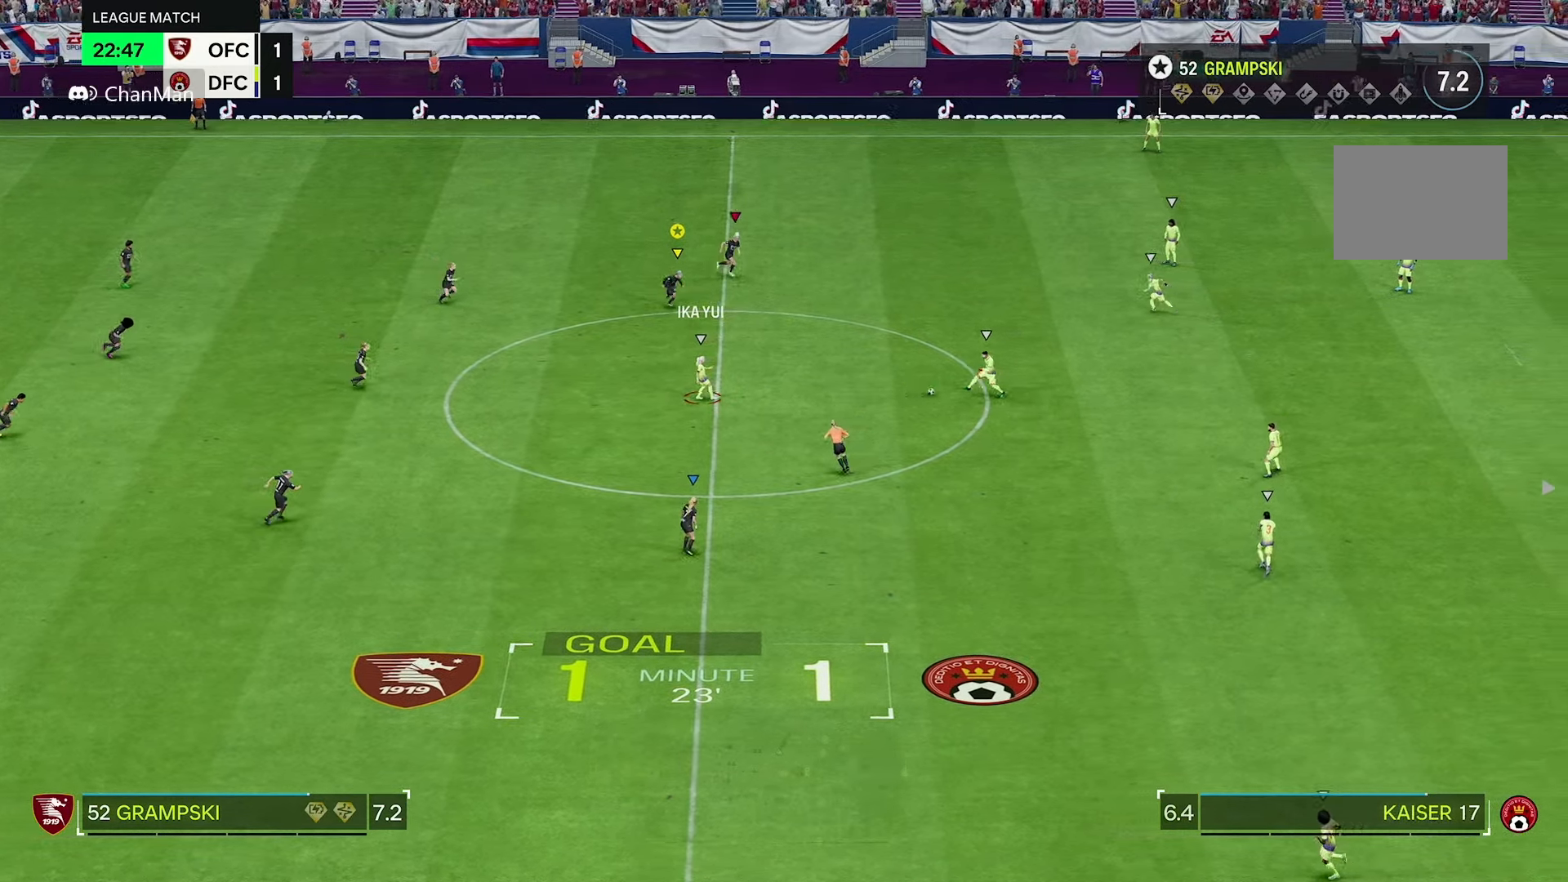
{"dt_ms": 500, "buttons": ["R1", "R2"], "left_stick": "down", "right_stick": "center", "events": [[366, "R1", "down"]]}
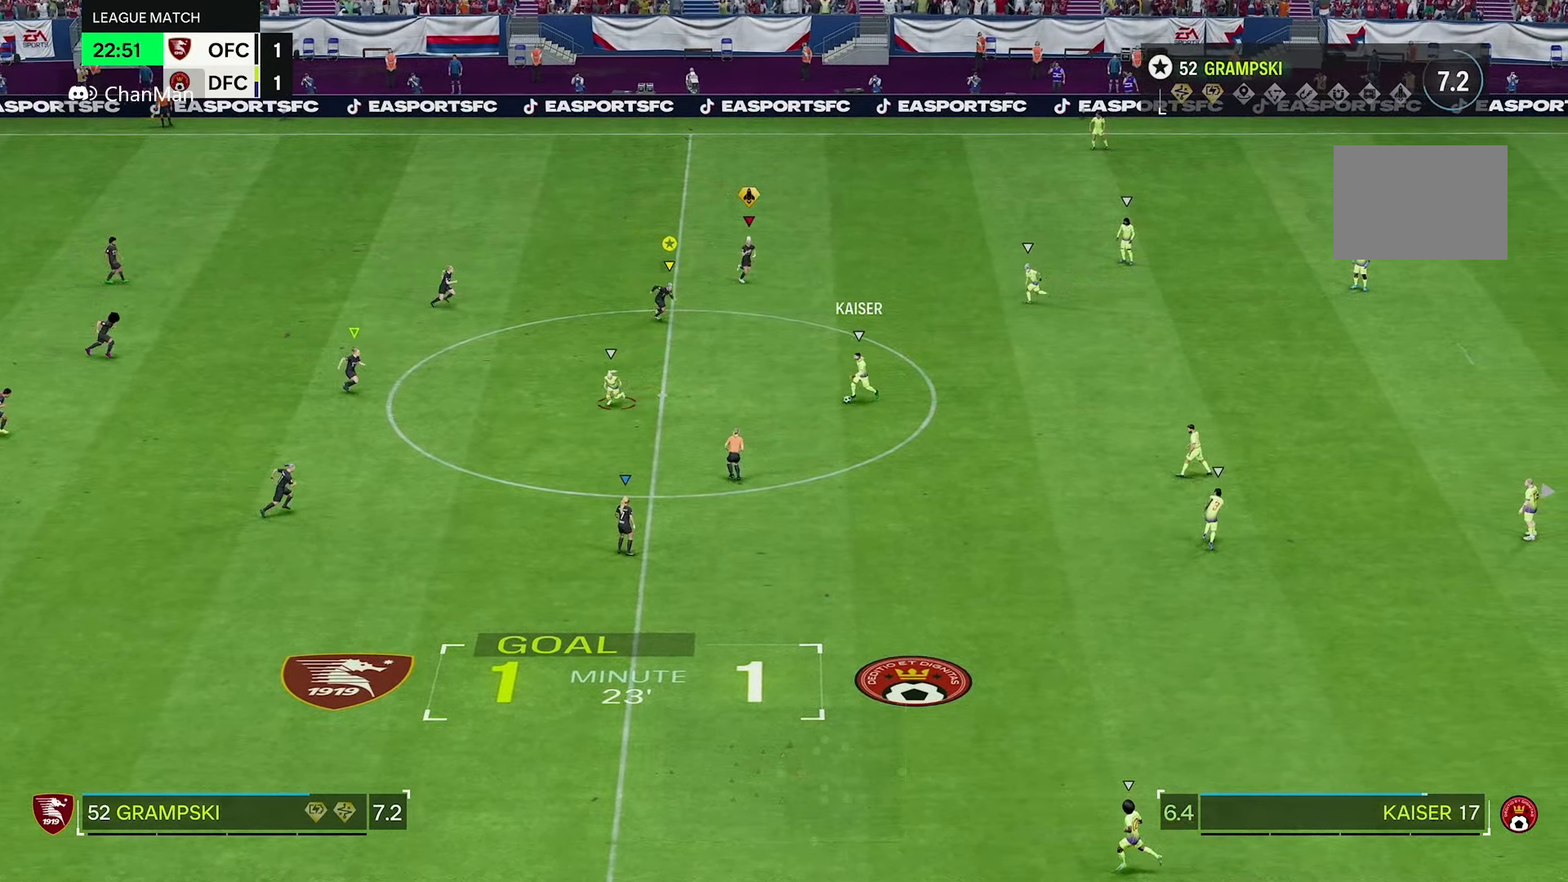
{"dt_ms": 1000, "buttons": ["R2"], "left_stick": "down-left", "right_stick": "center", "events": [[933, "R1", "up"], [933, "left_stick", "down-left"]]}
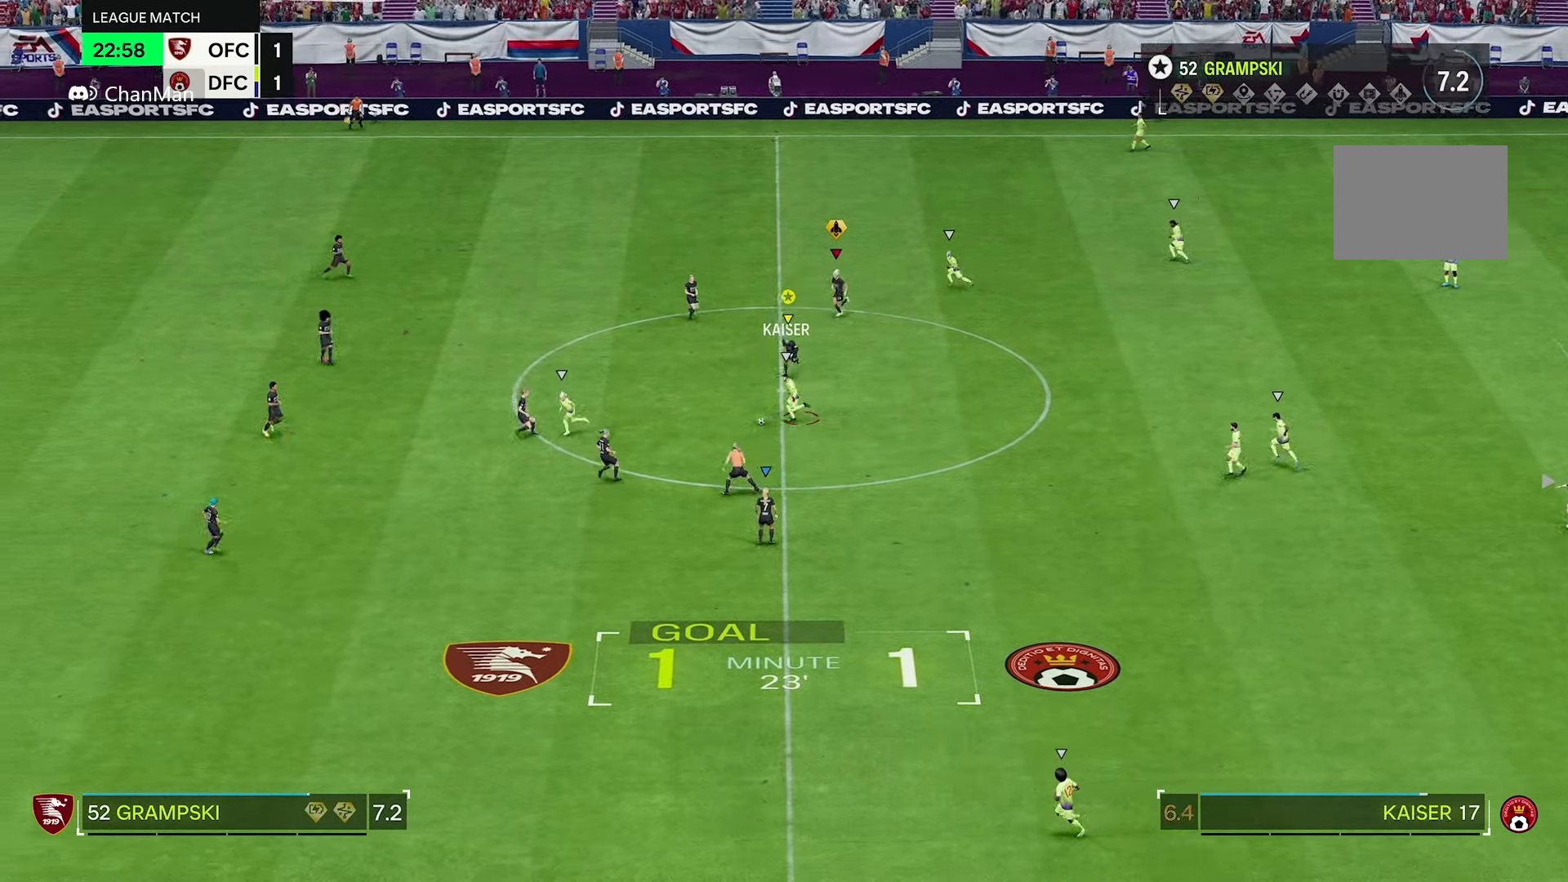
{"dt_ms": 500, "buttons": ["R1", "R2"], "left_stick": "down-left", "right_stick": "center", "events": [[433, "R1", "down"]]}
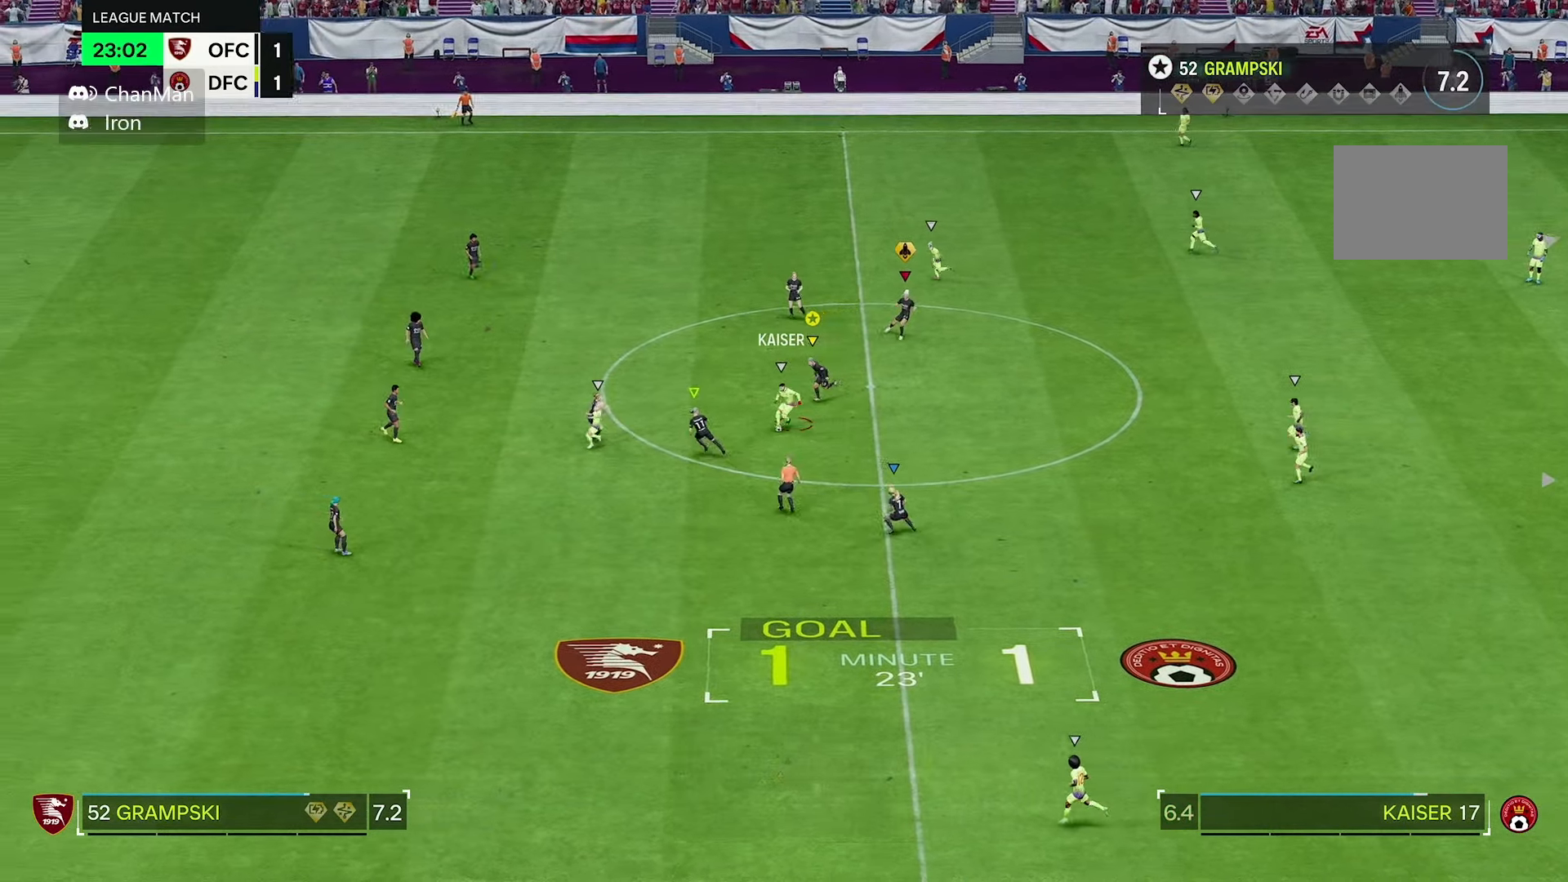
{"dt_ms": 1000, "buttons": ["L2"], "left_stick": "down", "right_stick": "center", "events": [[433, "R1", "up"], [500, "L2", "down"], [516, "R2", "up"], [566, "left_stick", "down"]]}
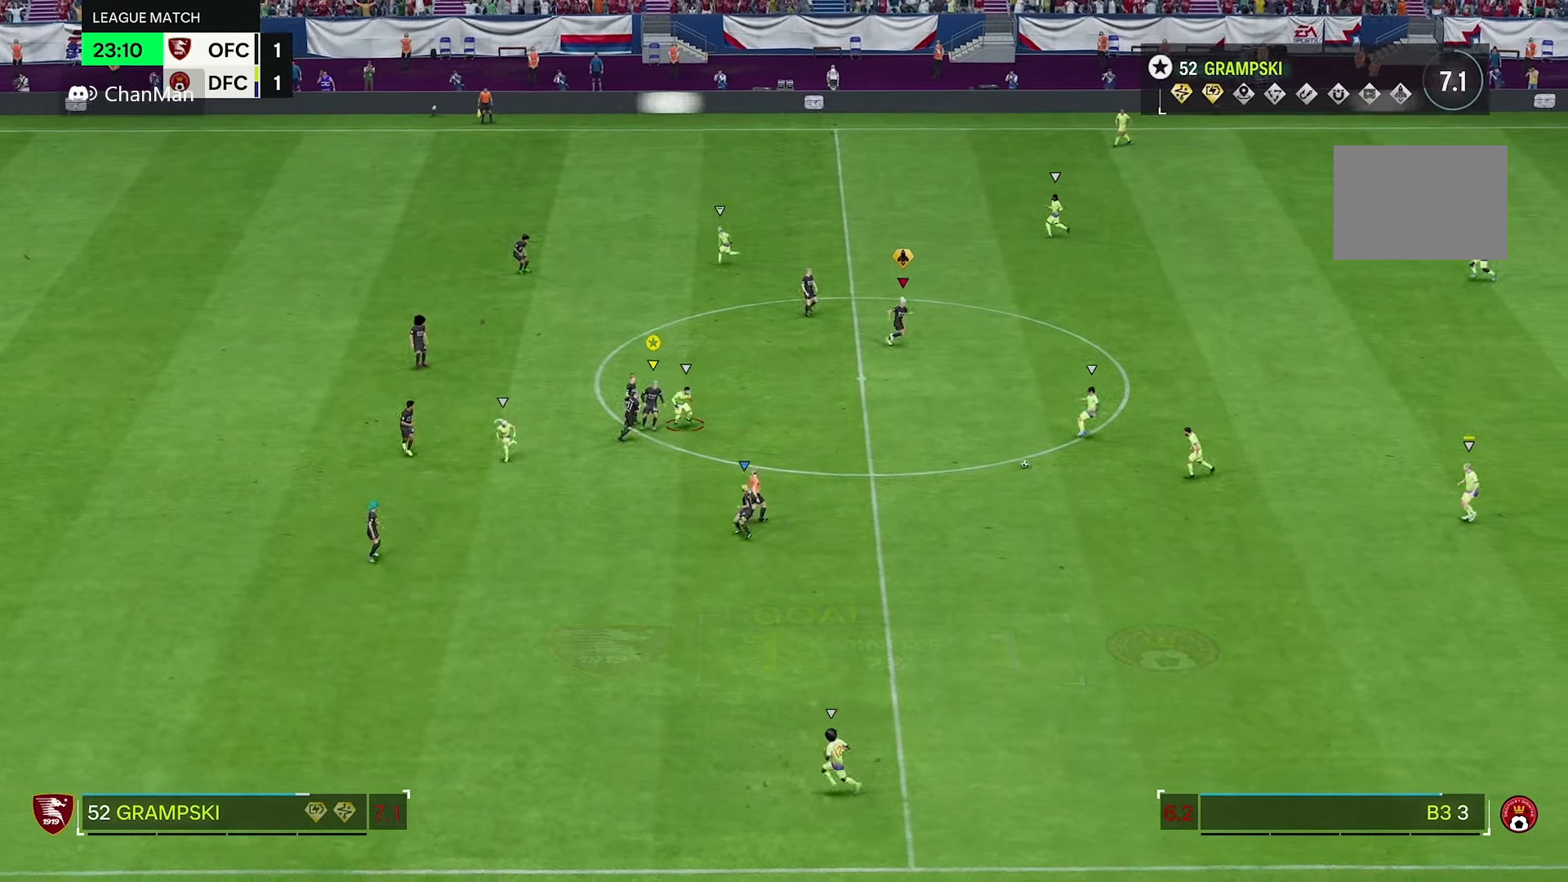
{"dt_ms": 500, "buttons": ["R2"], "left_stick": "down", "right_stick": "center", "events": [[16, "R2", "down"], [316, "L2", "up"]]}